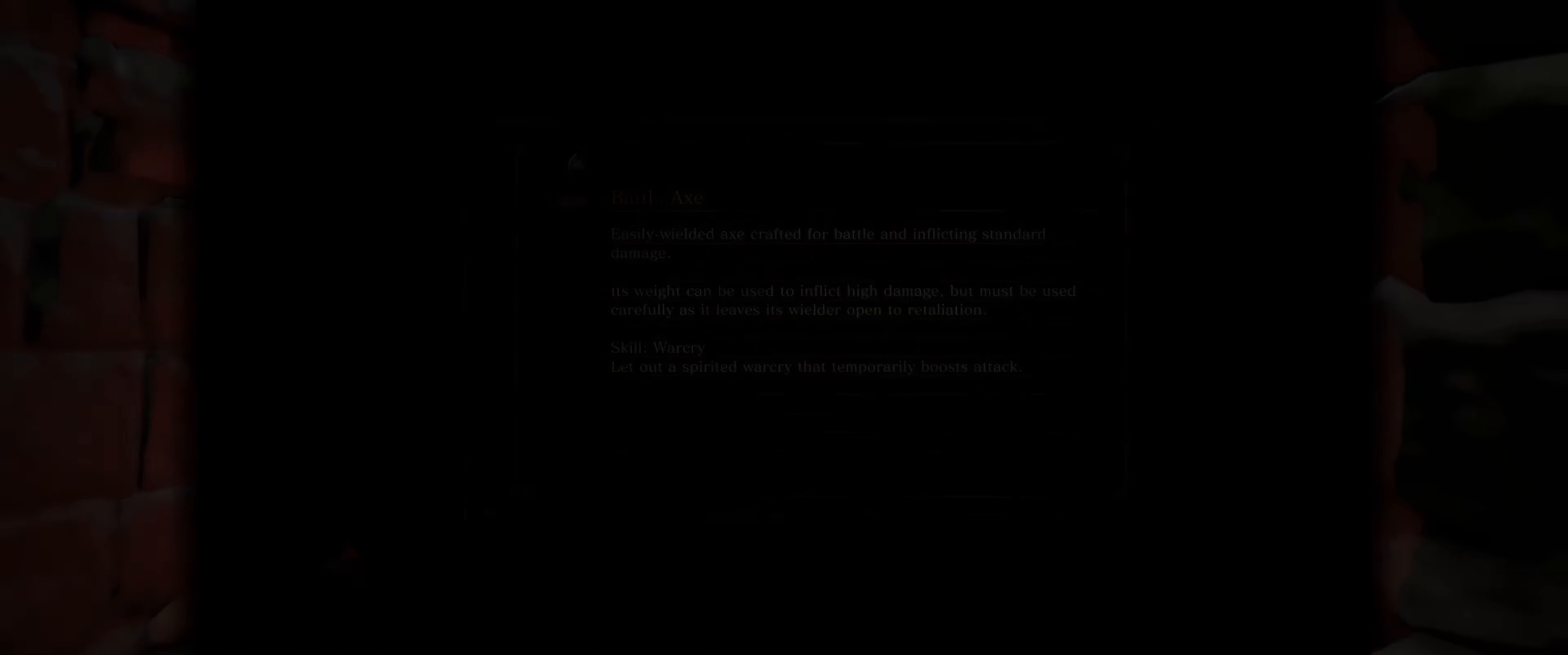
Gameplay with a controller (Xbox layout); each line is a JSON object with the inputs held at the frame after it. "events" lists button and stick changes between this image and that frame as [ms after this image, input, new state], when the widget could be followed in between. Not read: L3 R3.
{"buttons": [], "left_stick": "center", "right_stick": "center", "events": [[167, "right_stick", "down-right"], [283, "left_stick", "up"], [400, "right_stick", "center"], [450, "left_stick", "center"]]}
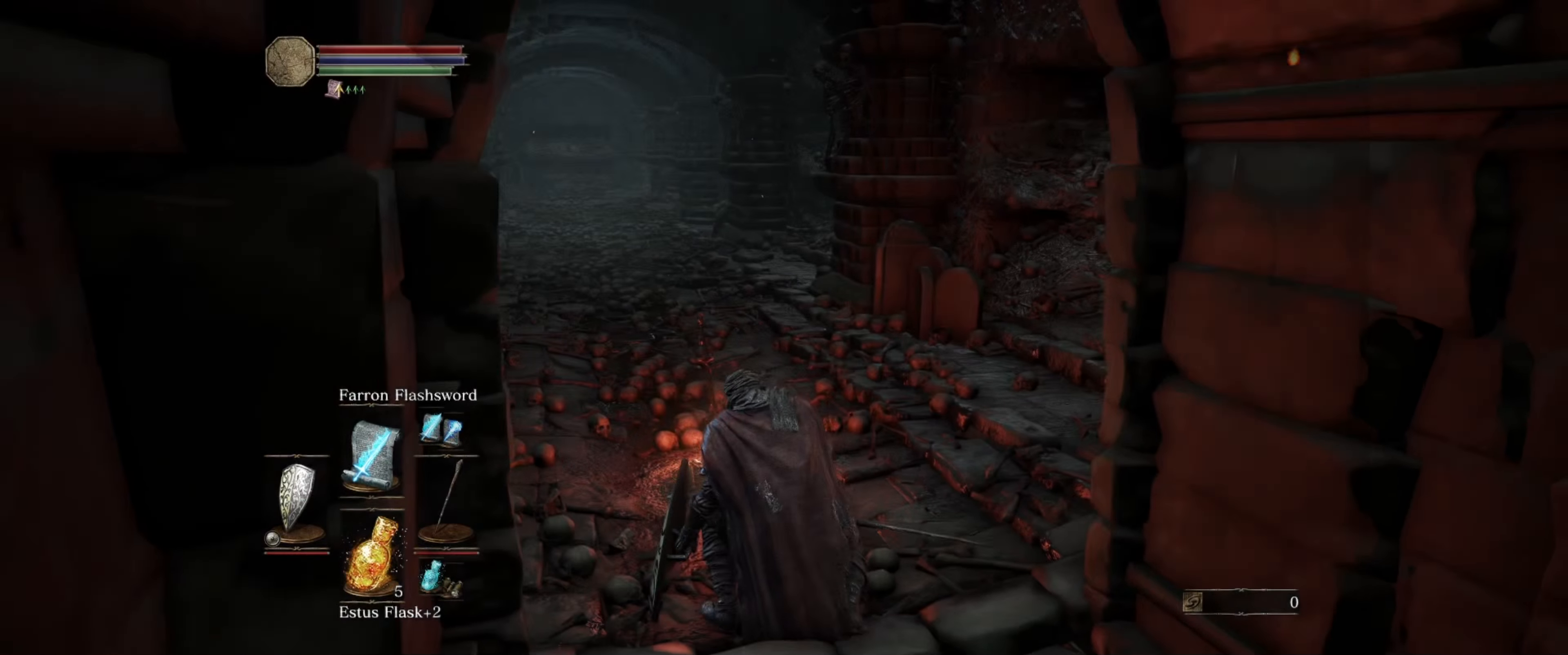
{"buttons": ["L1"], "left_stick": "up", "right_stick": "center", "events": [[67, "L1", "down"], [67, "right_stick", "left"], [133, "left_stick", "up"], [383, "right_stick", "center"]]}
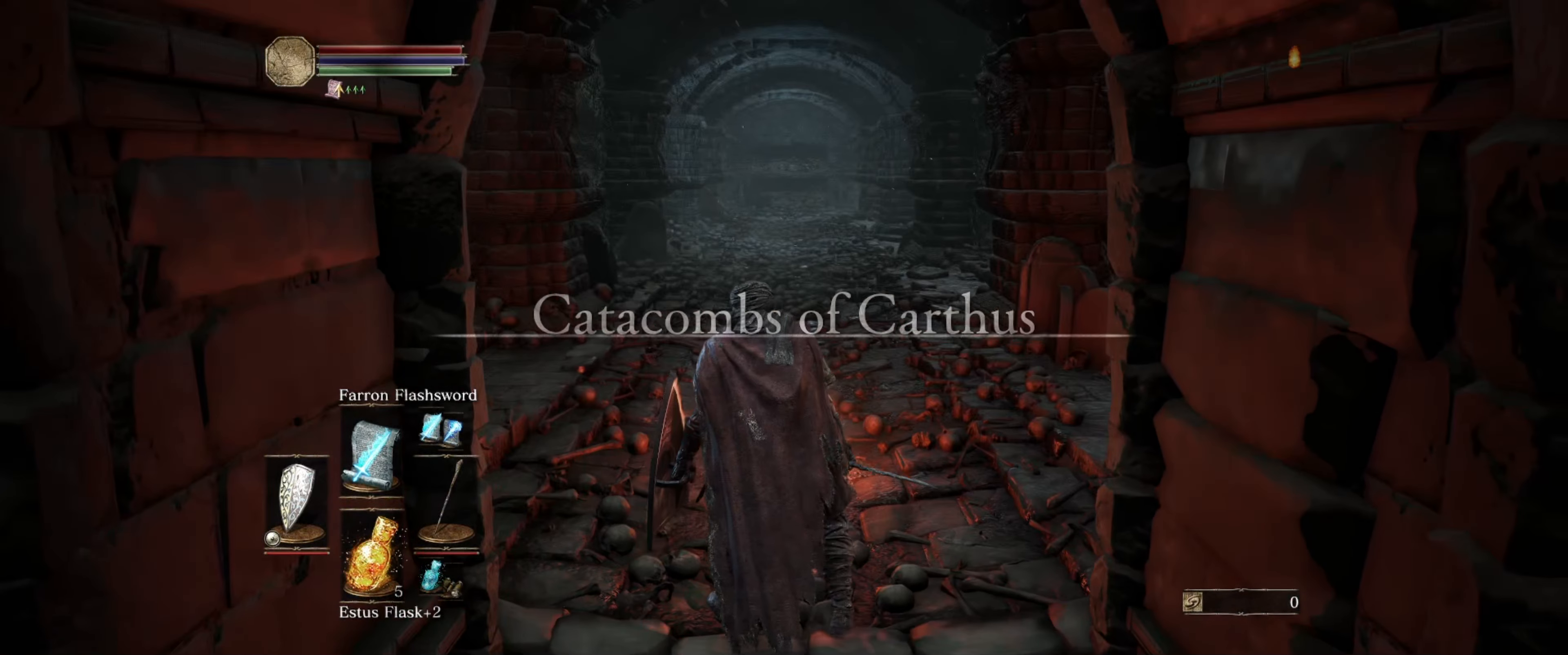
{"buttons": ["L1"], "left_stick": "up", "right_stick": "center", "events": [[233, "left_stick", "up-left"], [450, "left_stick", "up"]]}
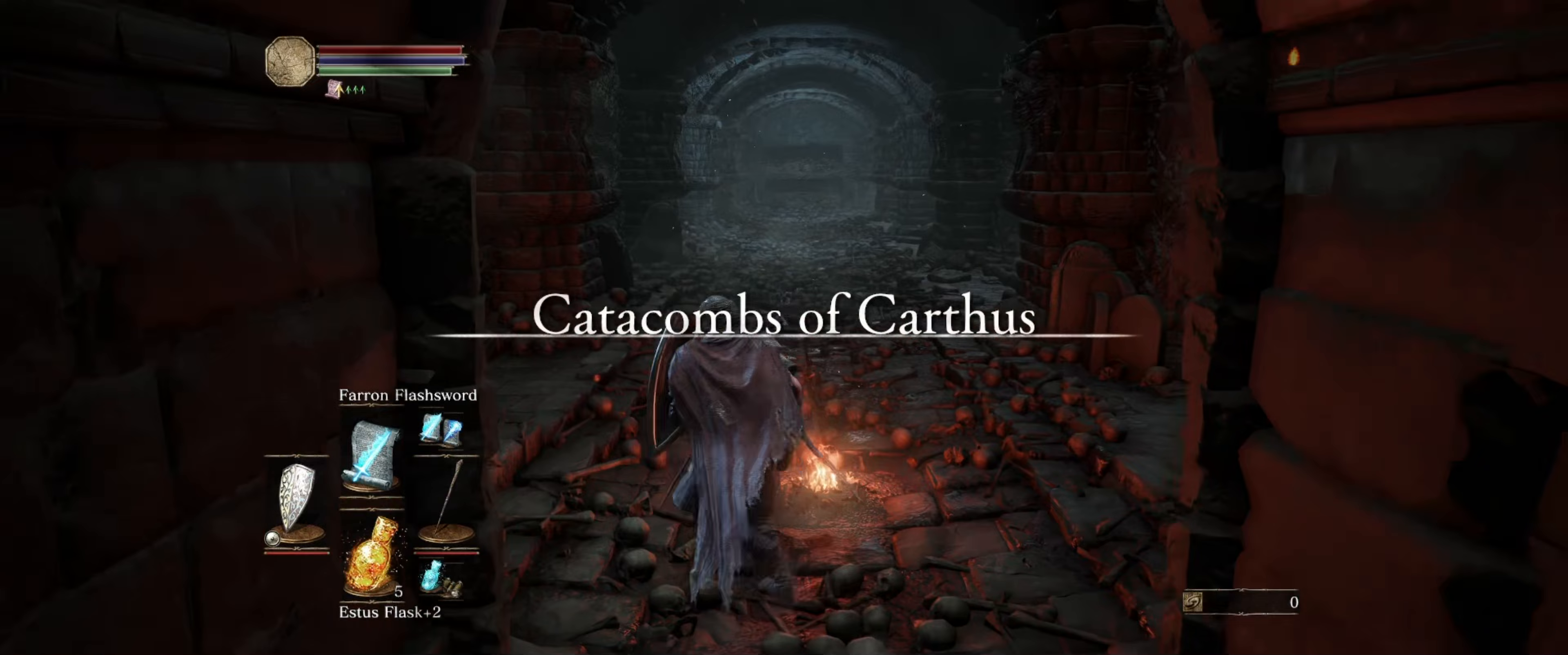
{"buttons": ["L1"], "left_stick": "up", "right_stick": "center", "events": []}
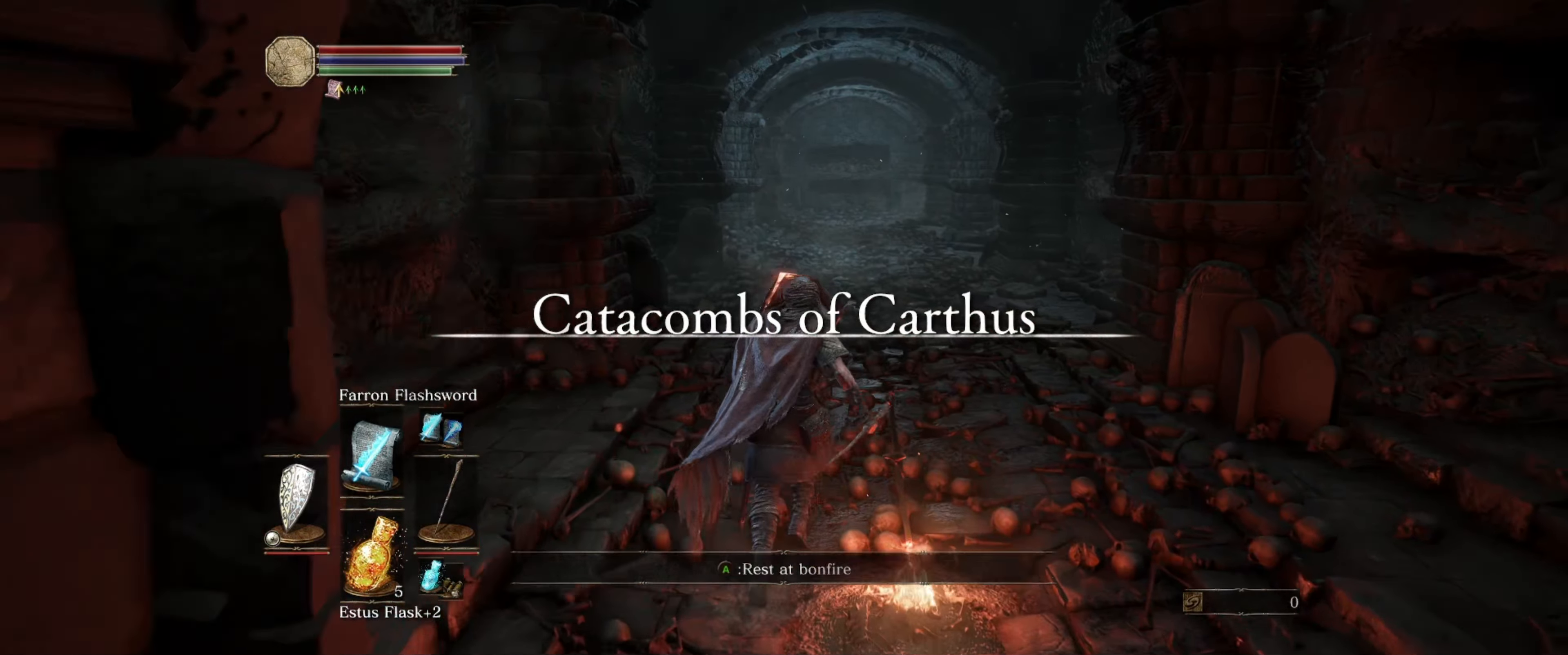
{"buttons": ["L1"], "left_stick": "up", "right_stick": "center", "events": []}
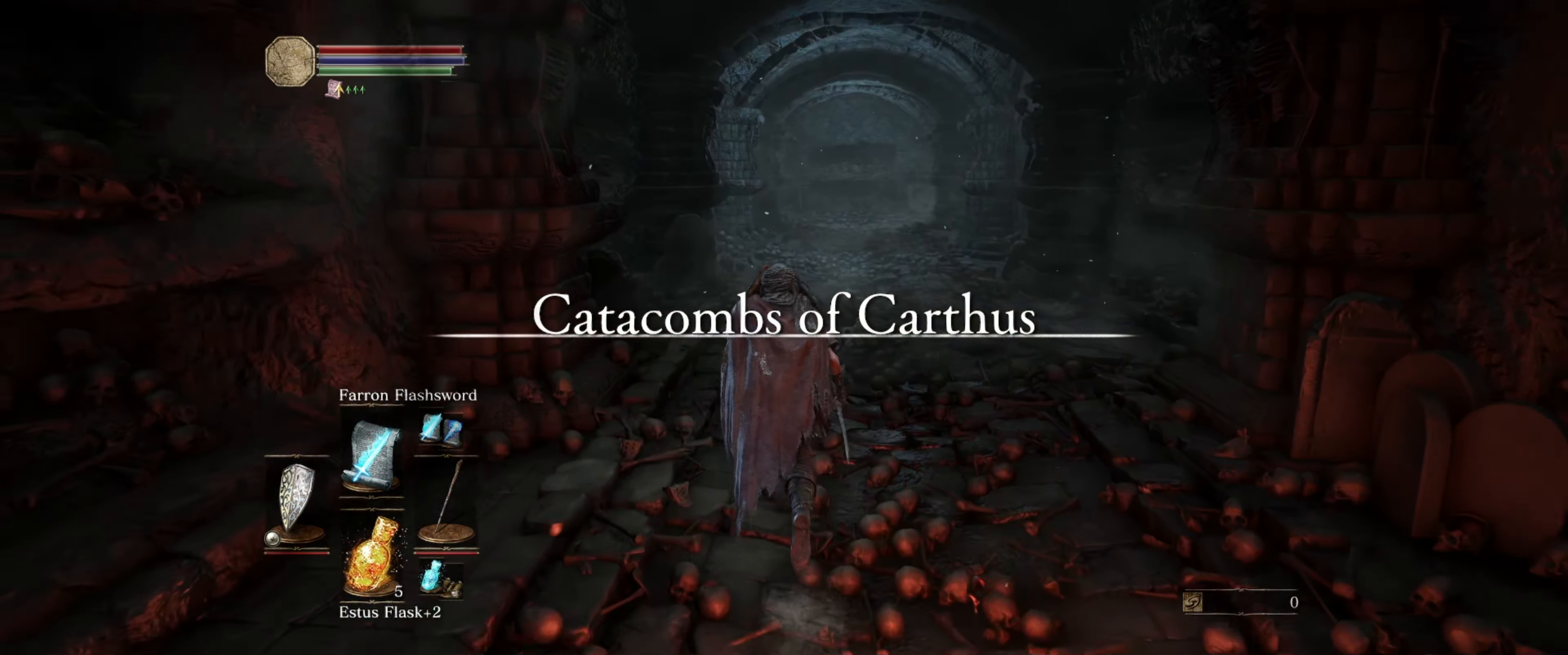
{"buttons": ["L1"], "left_stick": "up", "right_stick": "center", "events": []}
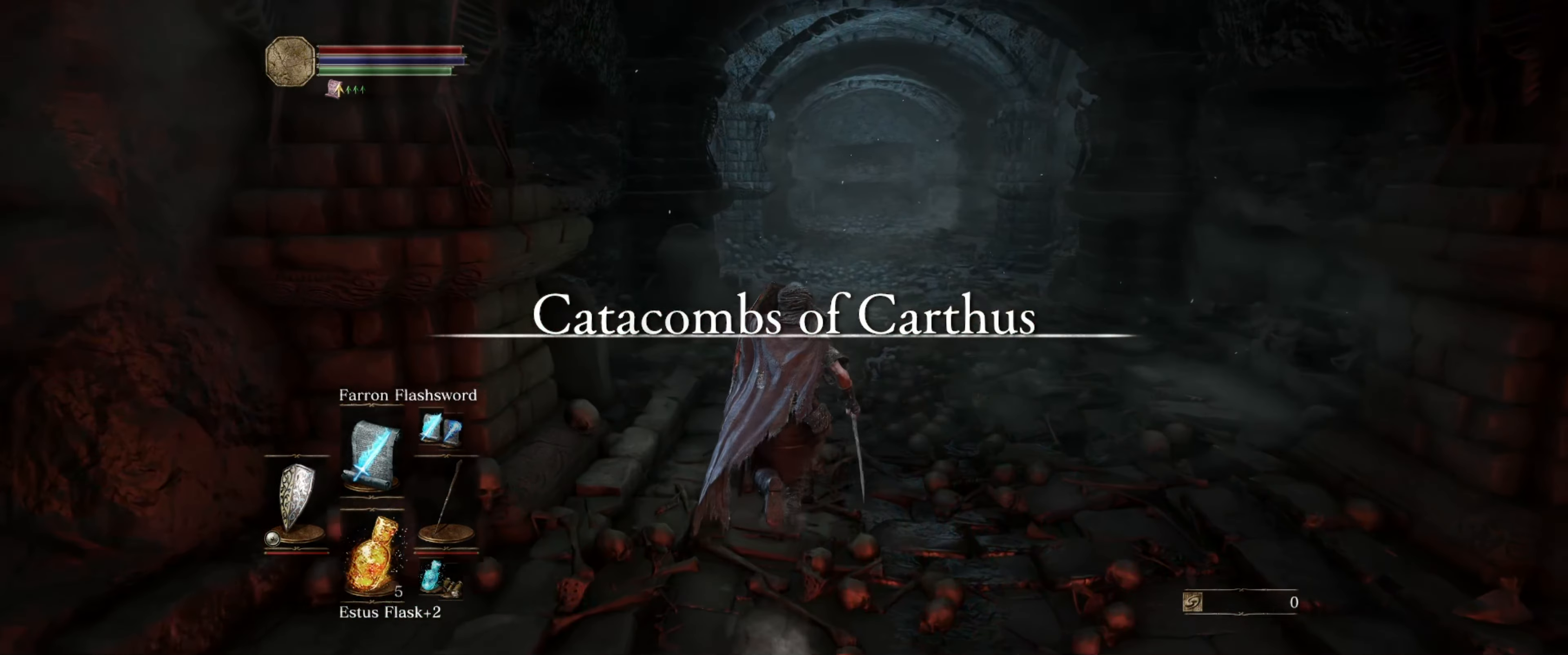
{"buttons": ["L1"], "left_stick": "up", "right_stick": "center", "events": [[67, "right_stick", "down-left"], [167, "right_stick", "center"], [267, "left_stick", "up-right"], [467, "left_stick", "up"]]}
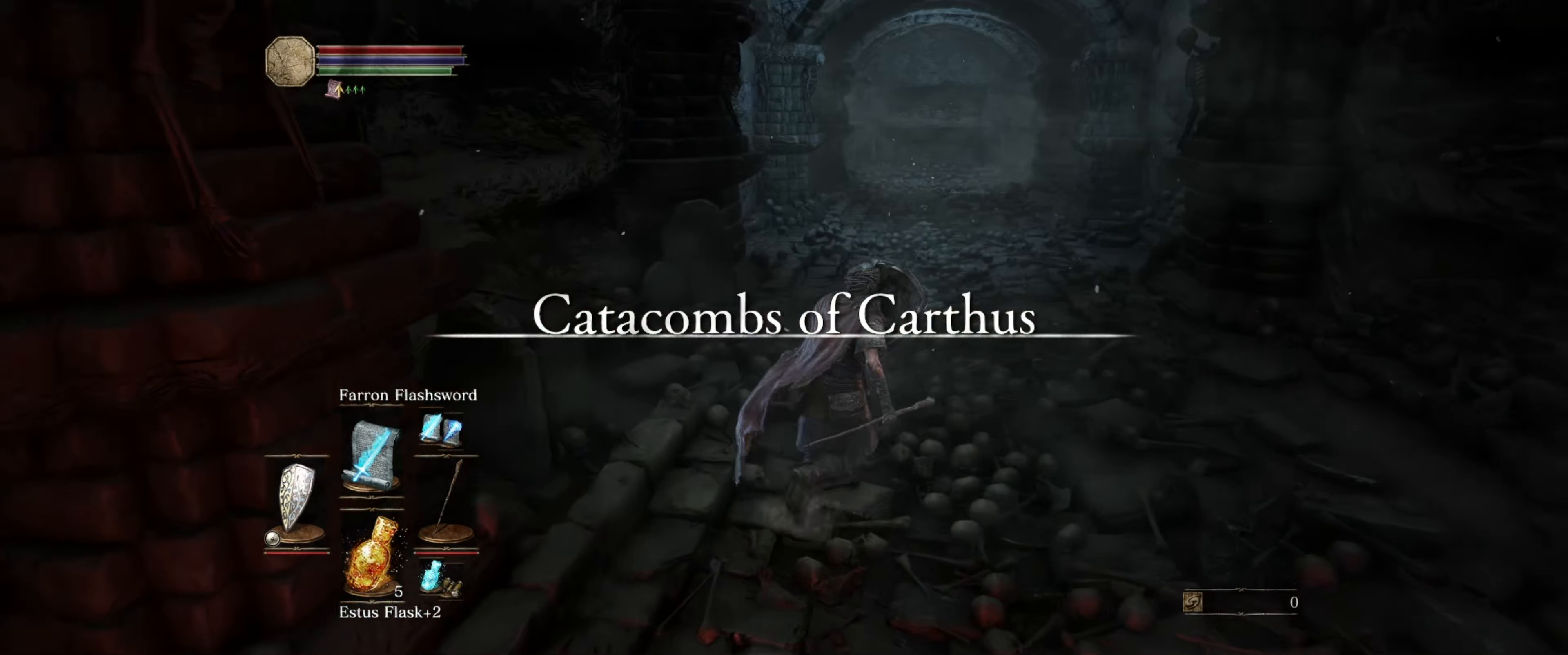
{"buttons": ["L1"], "left_stick": "up", "right_stick": "center", "events": []}
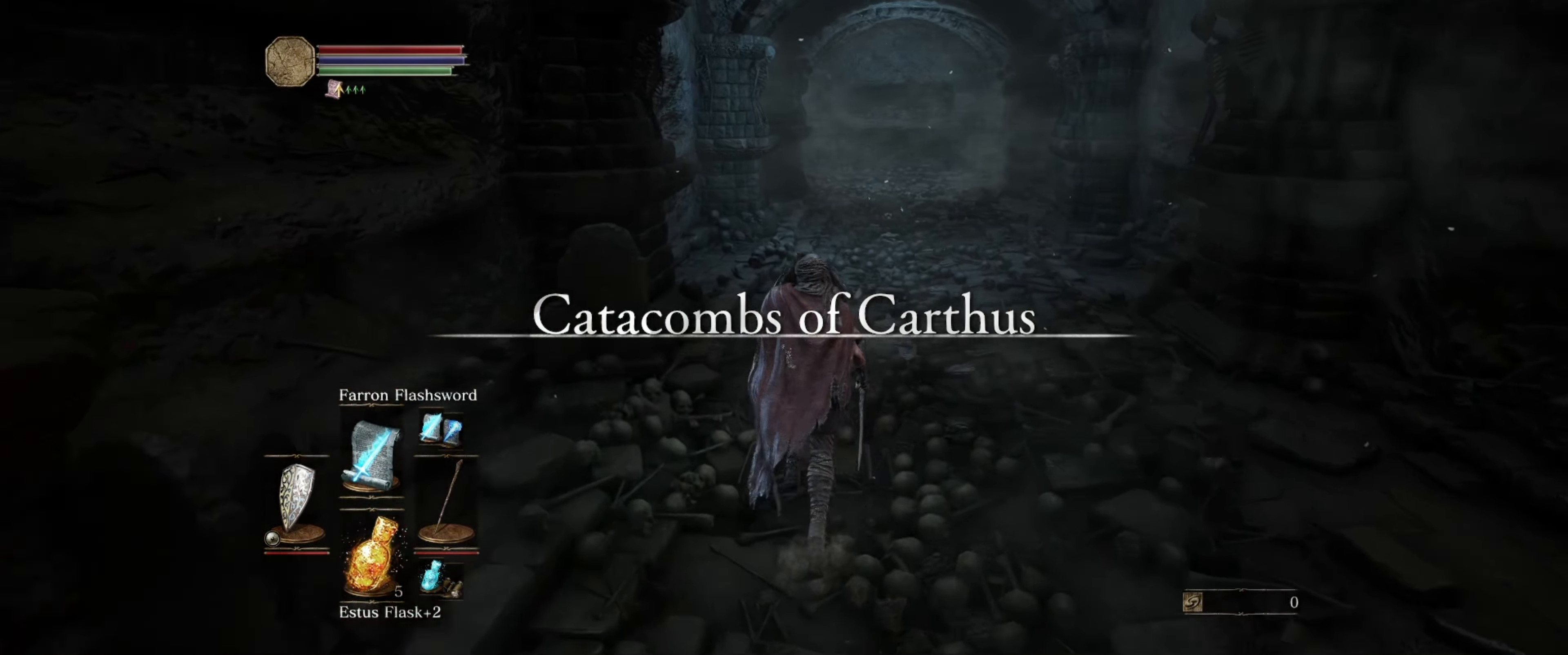
{"buttons": ["L1"], "left_stick": "up", "right_stick": "center", "events": []}
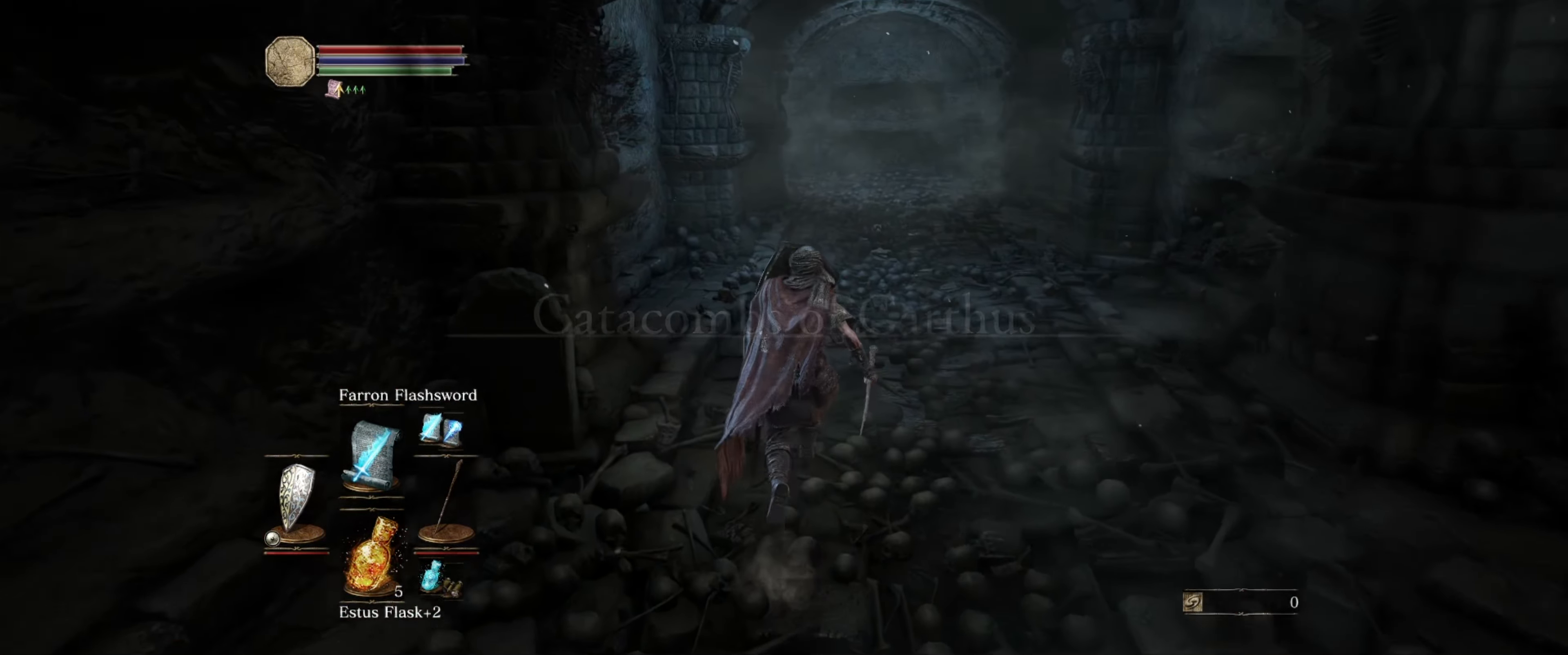
{"buttons": ["L1"], "left_stick": "up", "right_stick": "center", "events": []}
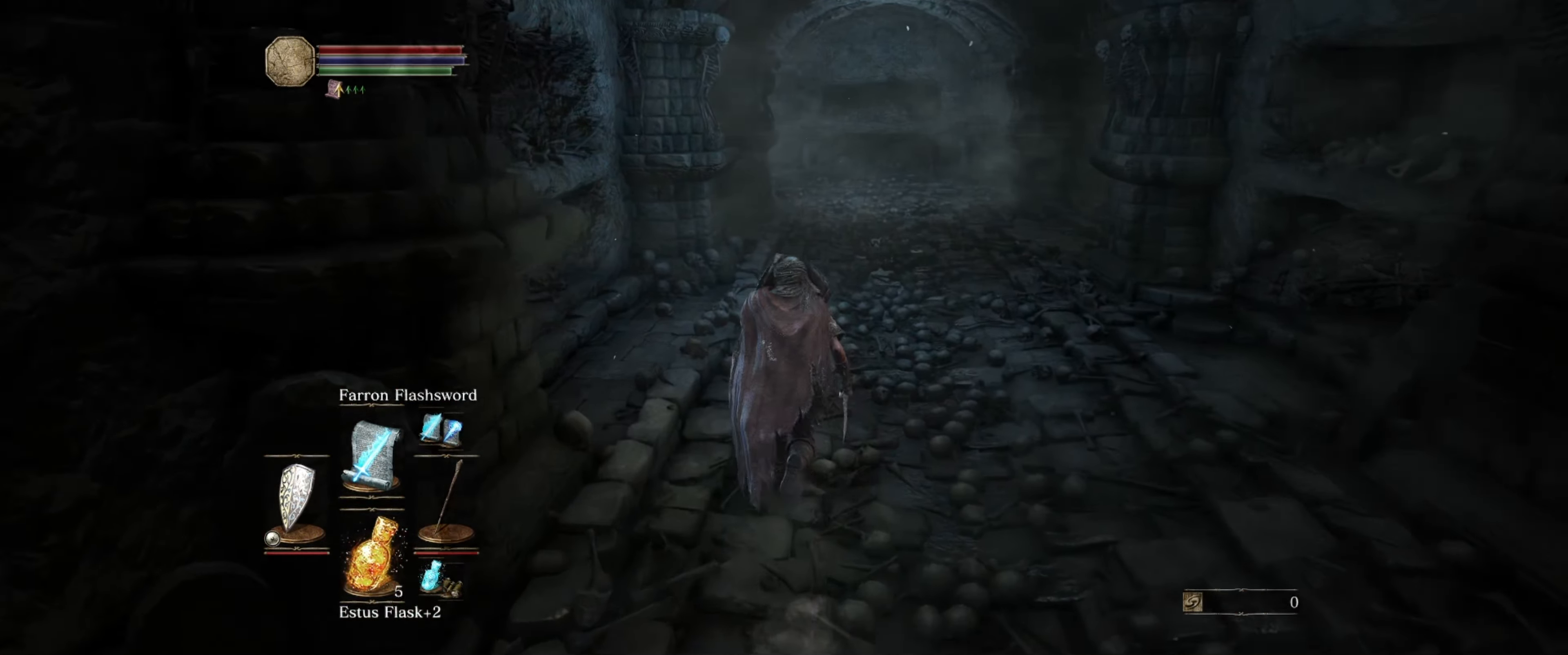
{"buttons": ["L1"], "left_stick": "up", "right_stick": "center", "events": []}
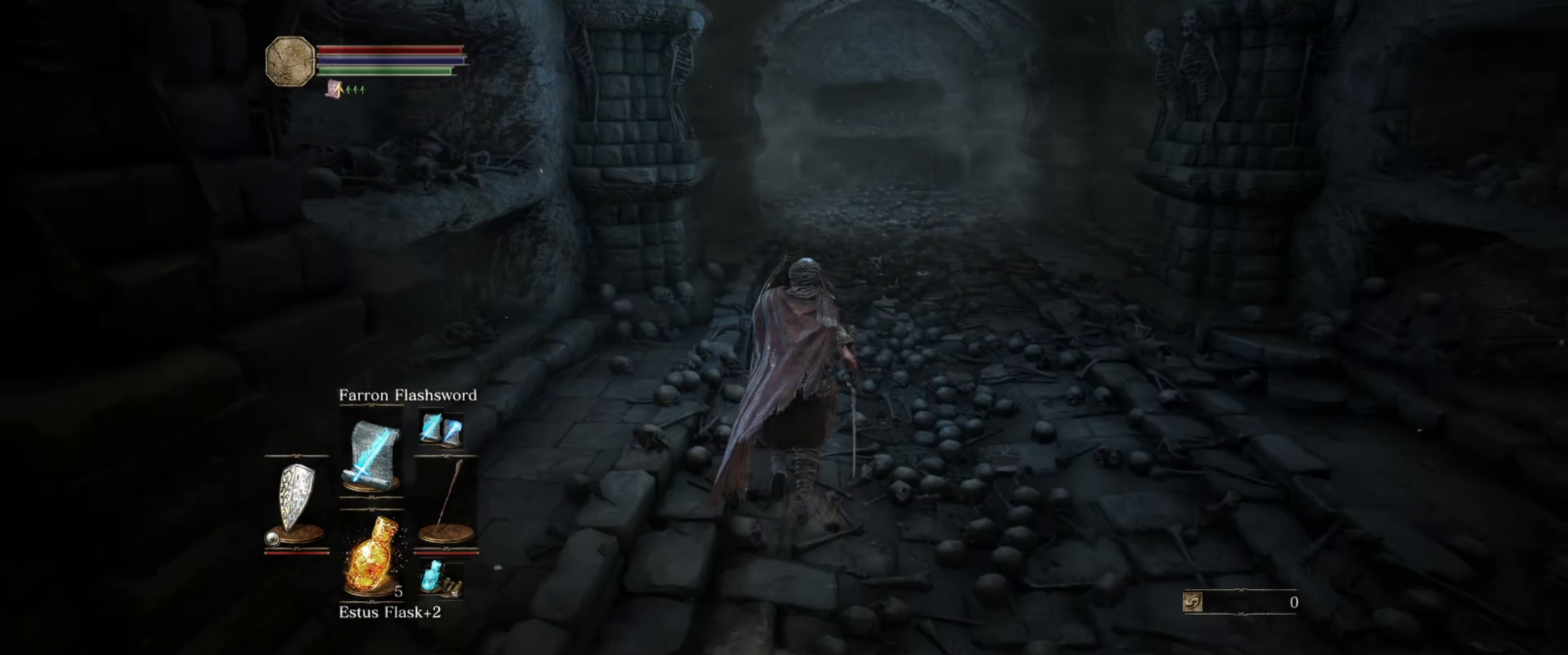
{"buttons": ["B"], "left_stick": "up", "right_stick": "center", "events": [[417, "L1", "up"], [467, "B", "down"]]}
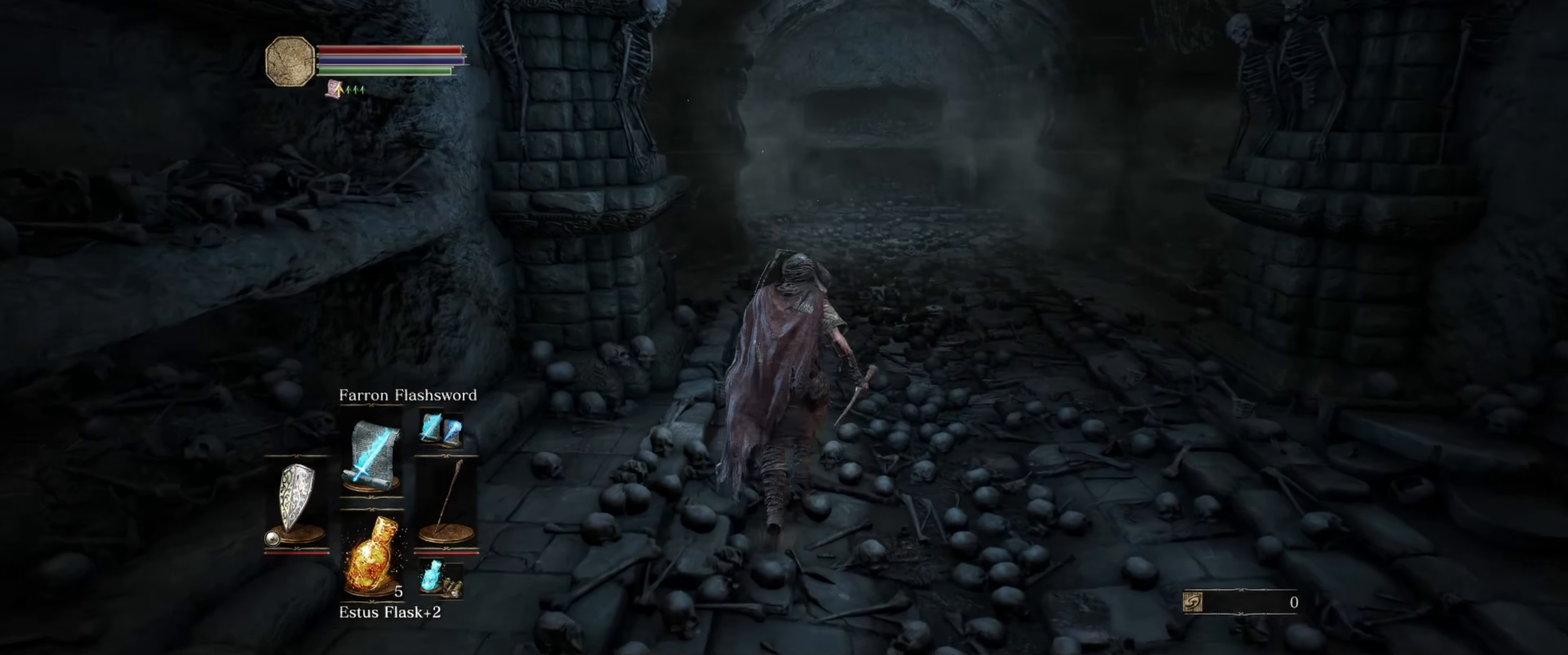
{"buttons": ["B"], "left_stick": "up", "right_stick": "center", "events": []}
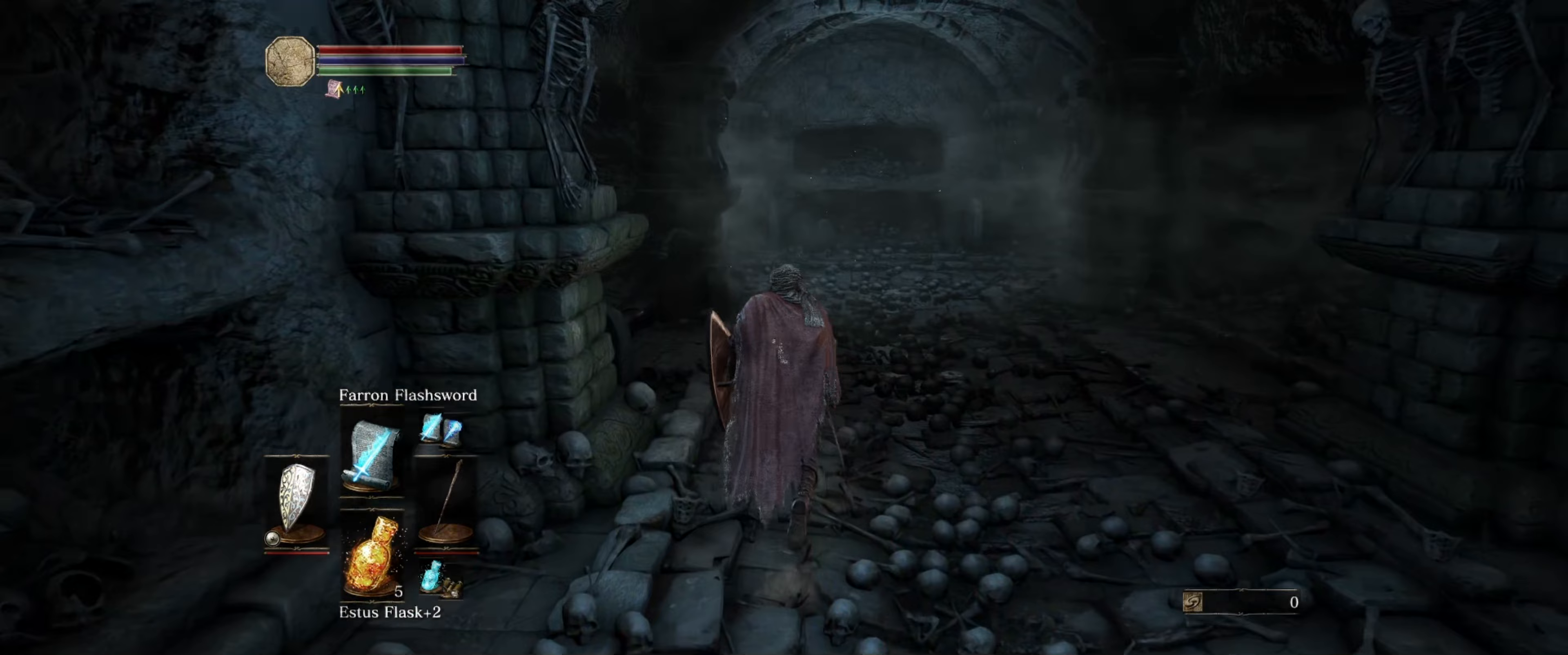
{"buttons": ["B"], "left_stick": "up", "right_stick": "center", "events": []}
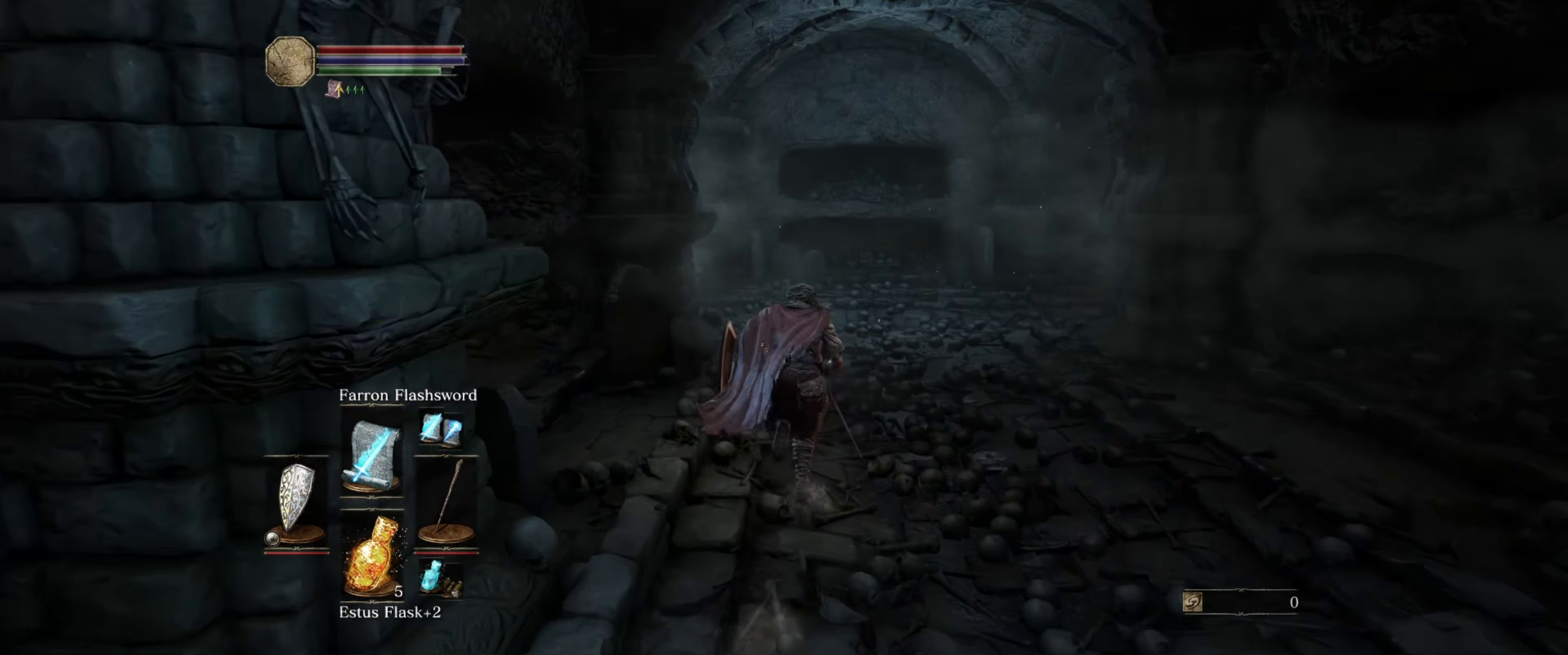
{"buttons": ["B"], "left_stick": "up", "right_stick": "center", "events": [[83, "right_stick", "left"], [300, "right_stick", "center"]]}
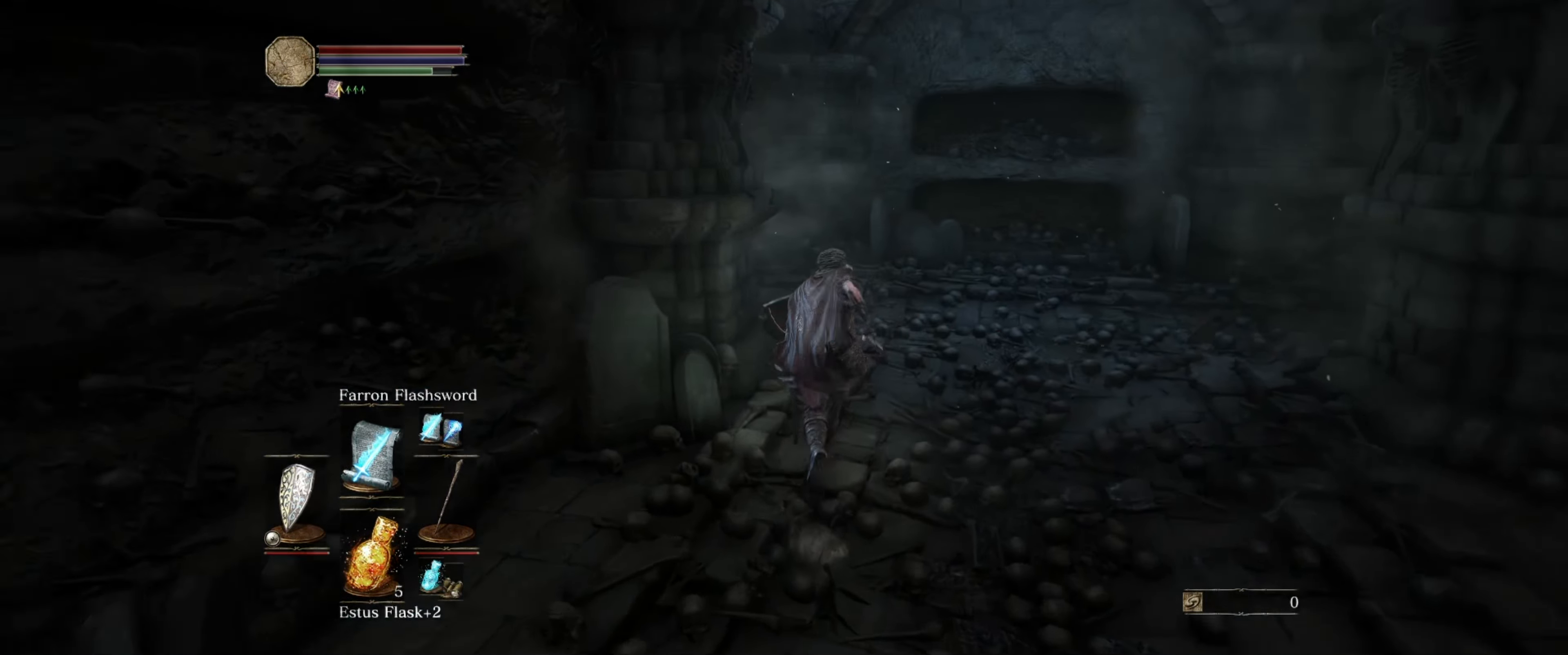
{"buttons": ["B"], "left_stick": "up", "right_stick": "left", "events": [[433, "right_stick", "left"]]}
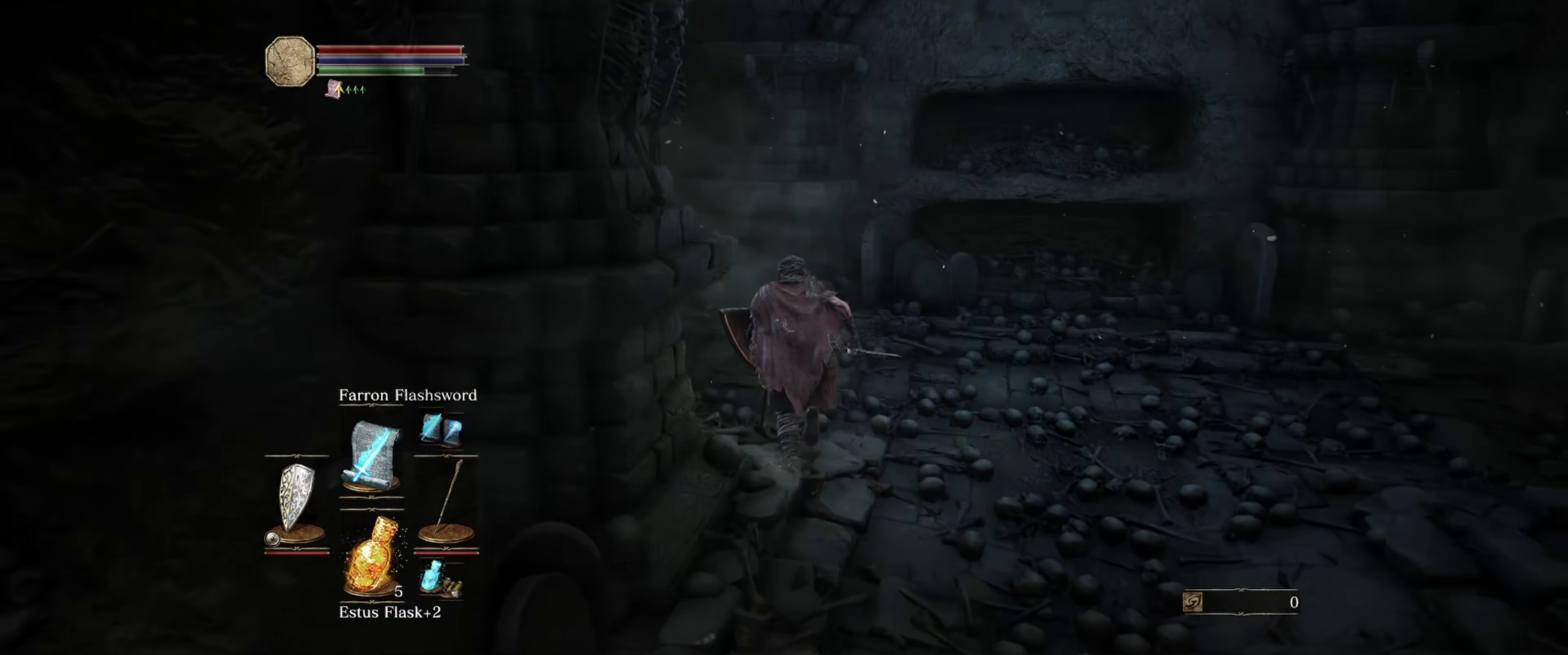
{"buttons": ["B"], "left_stick": "up", "right_stick": "center", "events": [[467, "right_stick", "center"]]}
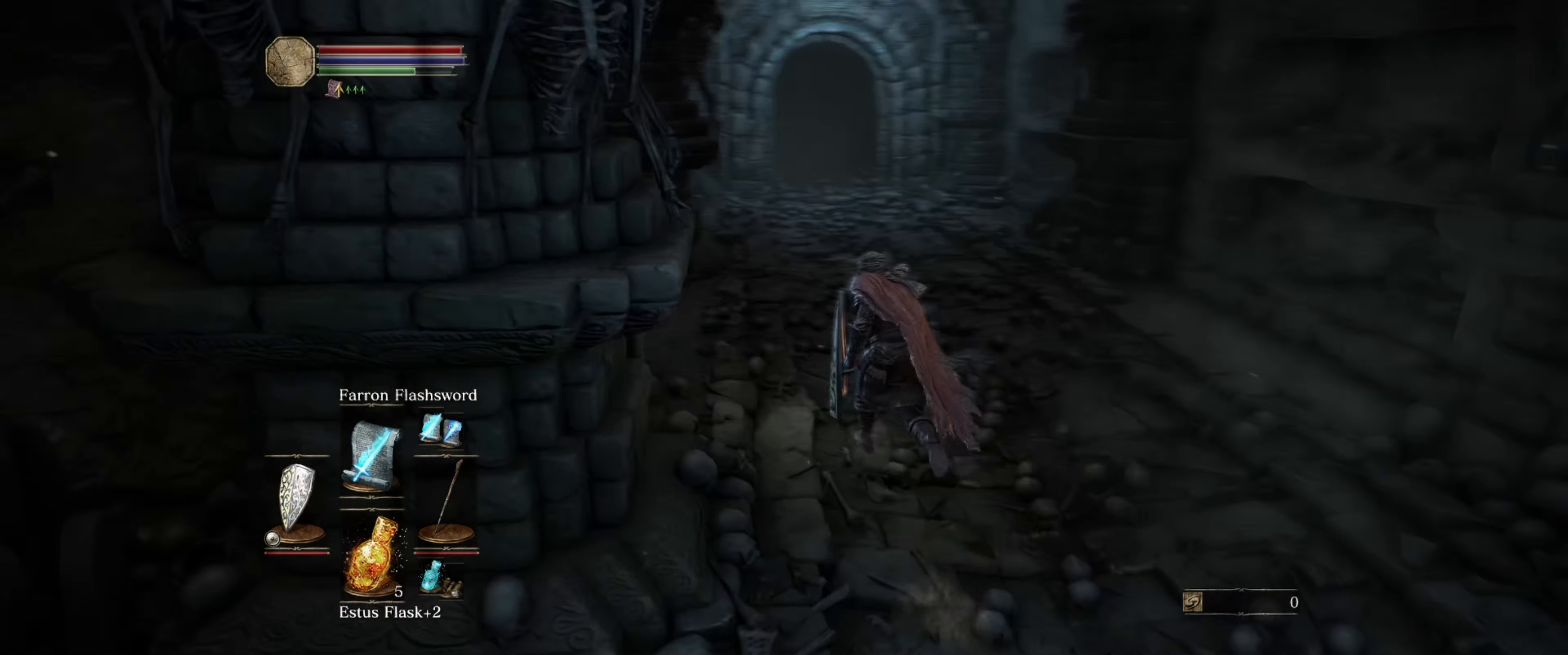
{"buttons": ["B"], "left_stick": "up", "right_stick": "center", "events": []}
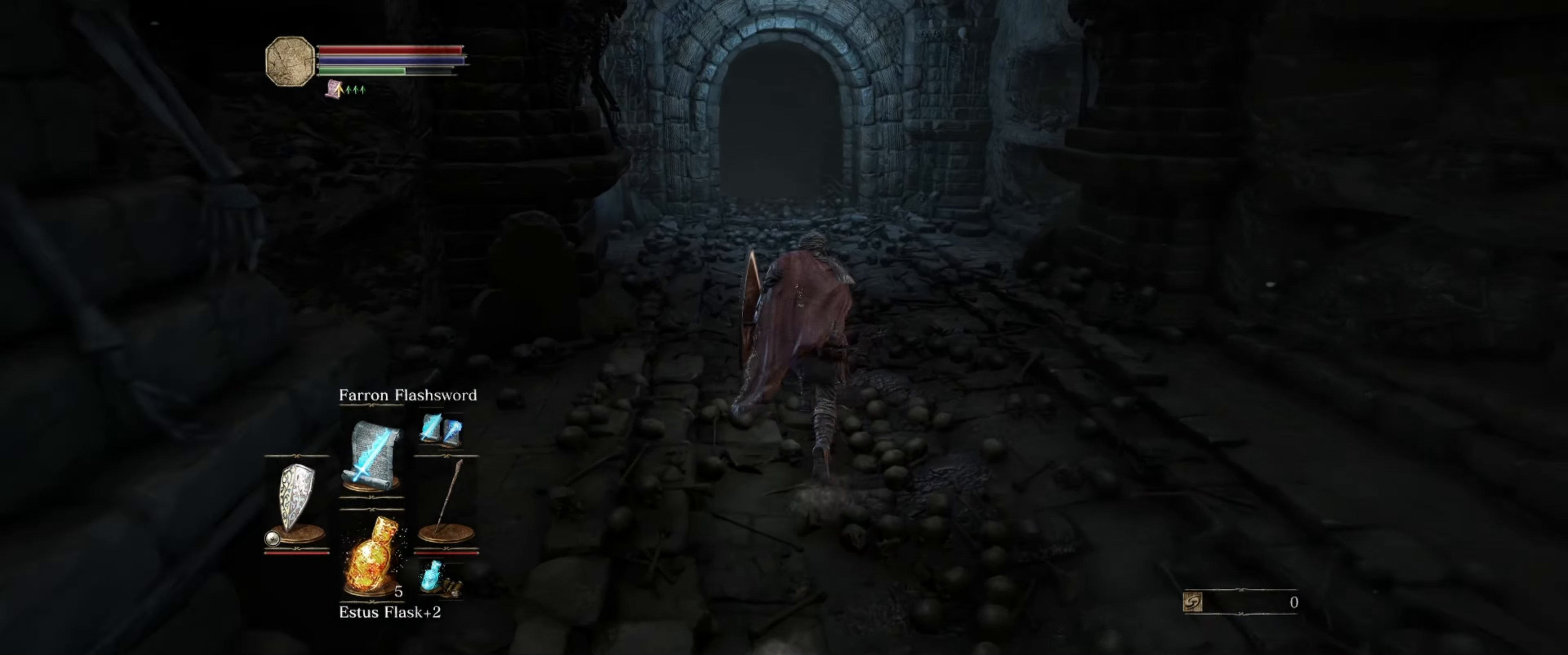
{"buttons": ["B"], "left_stick": "up", "right_stick": "center", "events": [[67, "right_stick", "left"], [217, "right_stick", "center"]]}
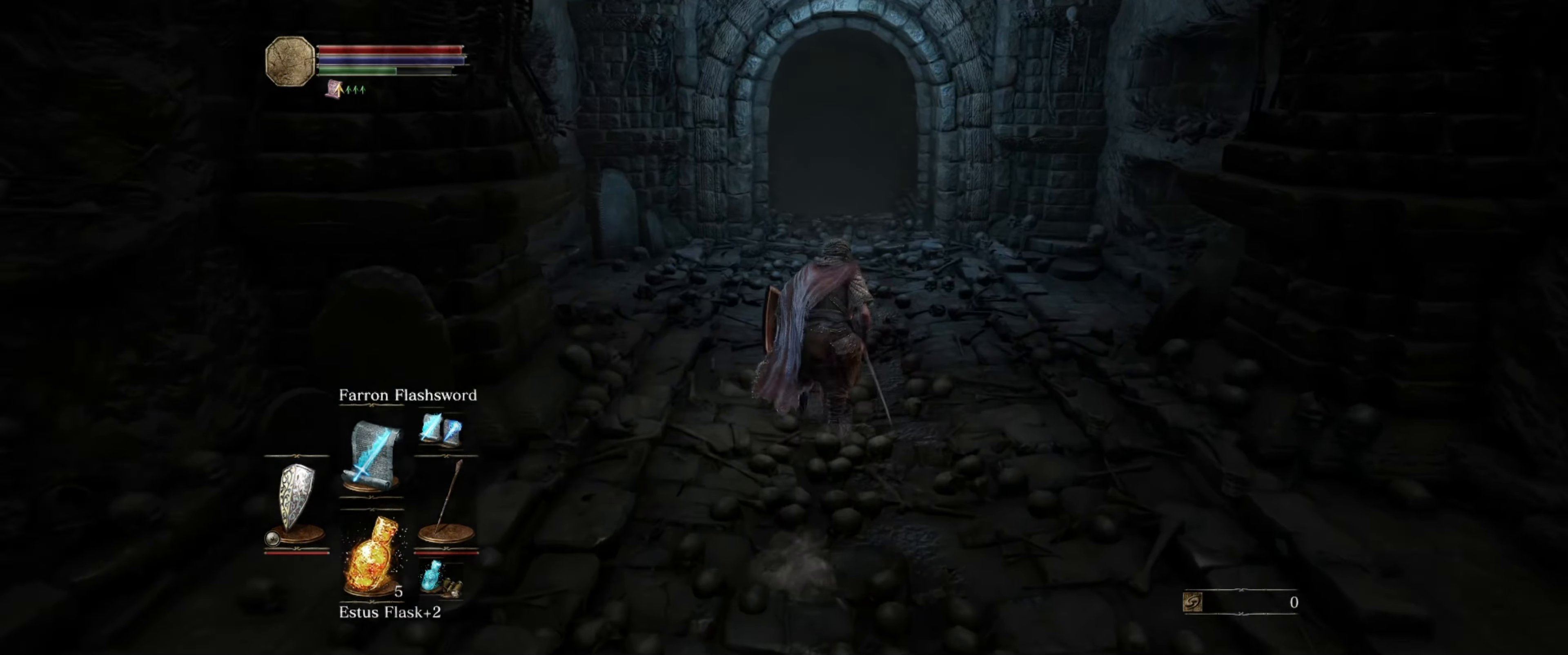
{"buttons": ["B"], "left_stick": "up", "right_stick": "center", "events": []}
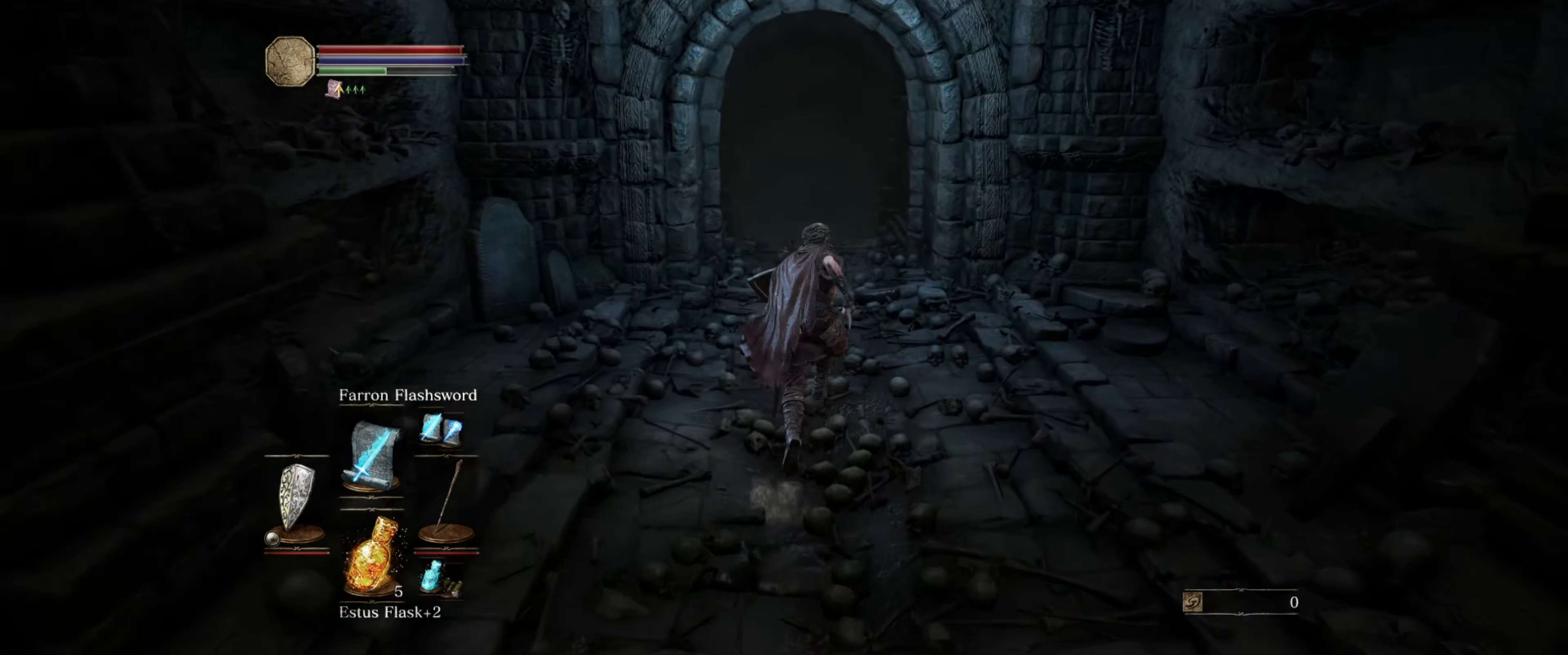
{"buttons": ["B"], "left_stick": "up", "right_stick": "down", "events": [[450, "right_stick", "down"]]}
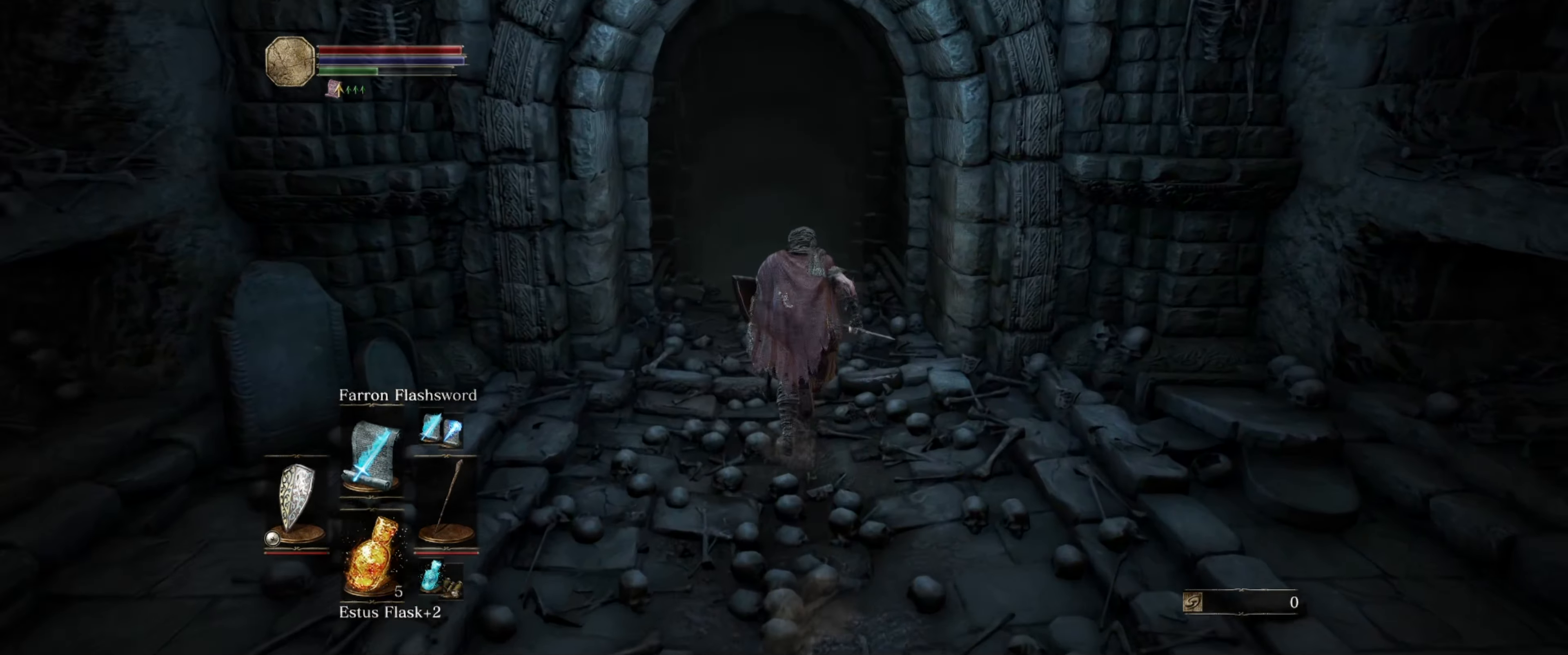
{"buttons": ["B"], "left_stick": "up", "right_stick": "center", "events": [[100, "right_stick", "center"]]}
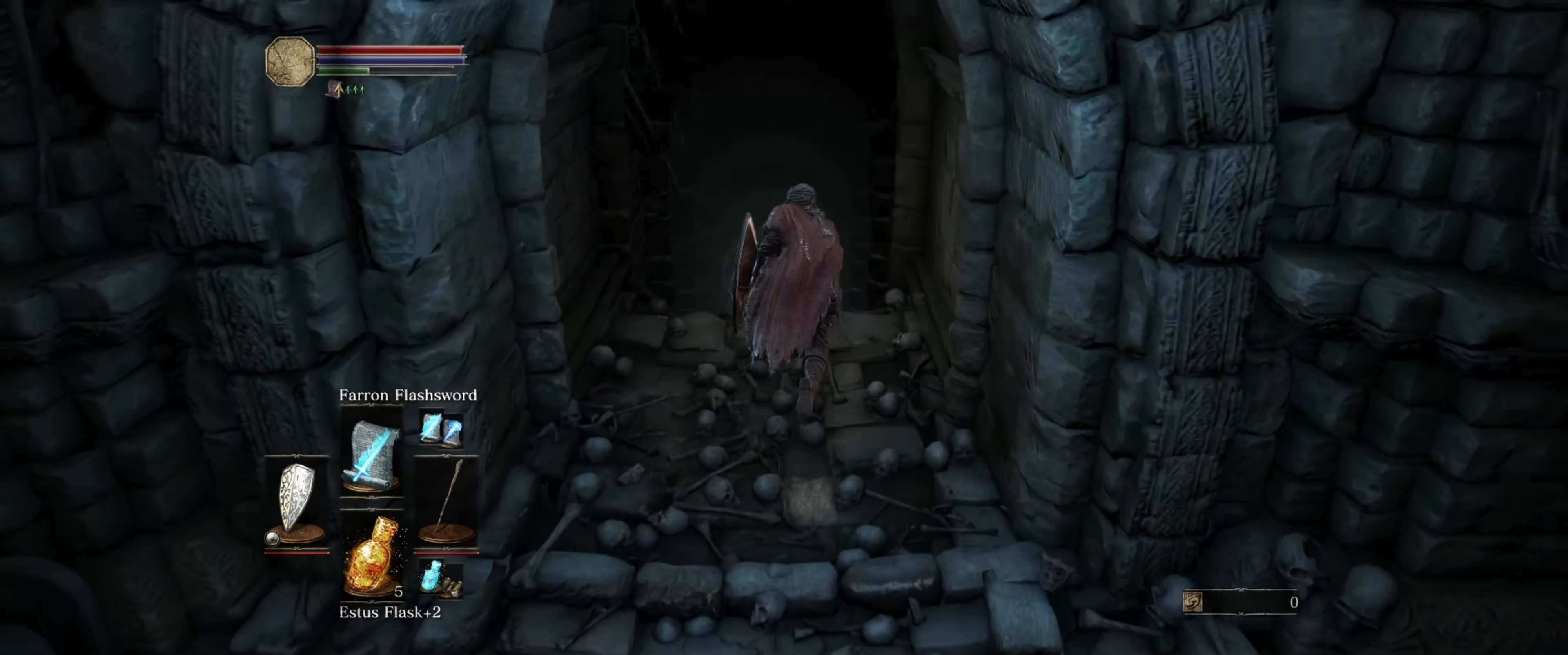
{"buttons": ["B"], "left_stick": "up", "right_stick": "center", "events": []}
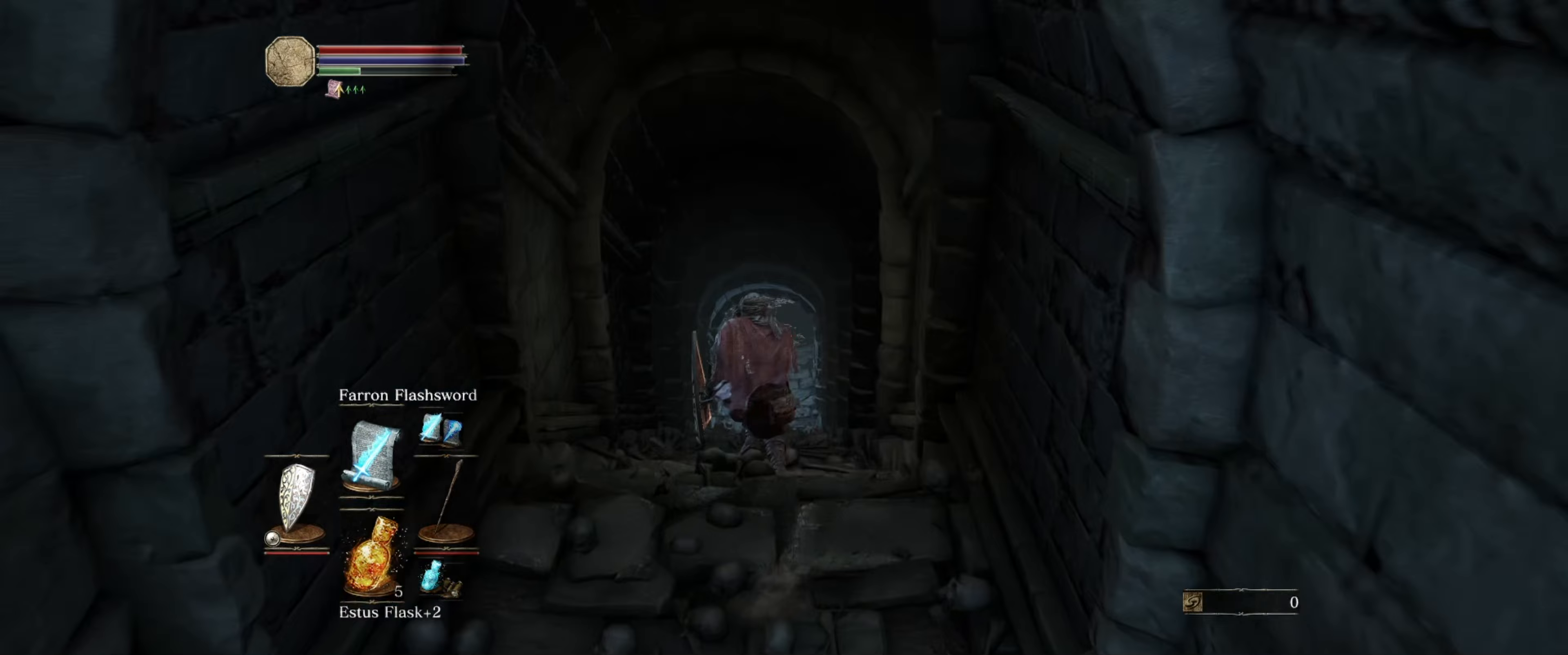
{"buttons": ["B"], "left_stick": "up", "right_stick": "center", "events": []}
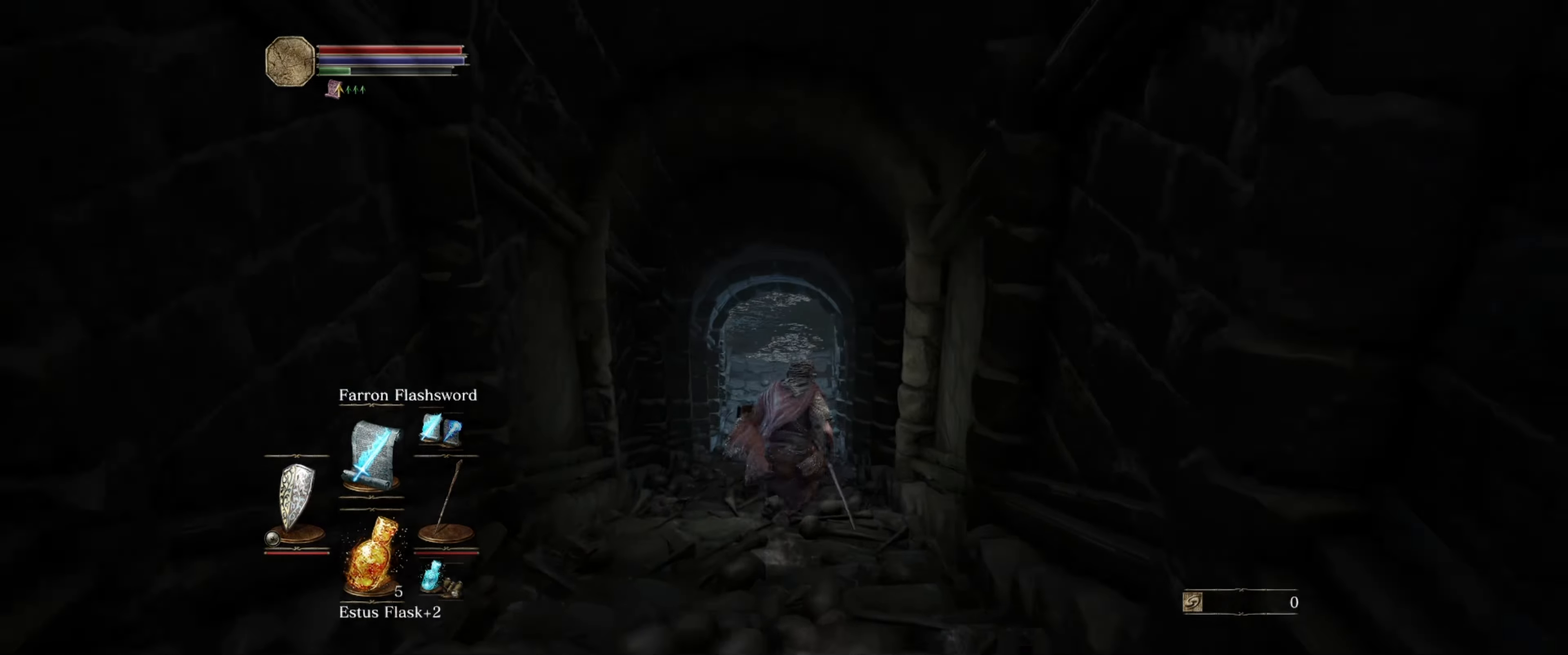
{"buttons": ["B"], "left_stick": "up", "right_stick": "center", "events": []}
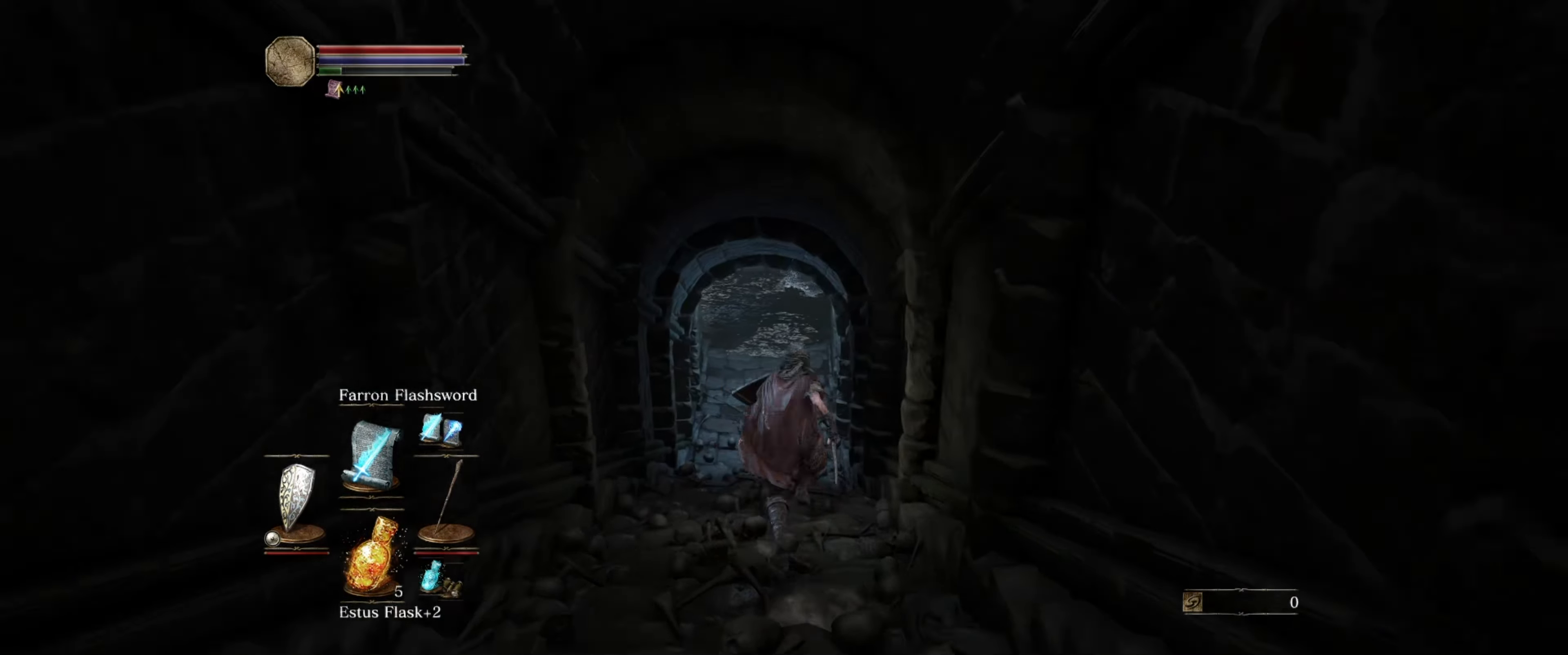
{"buttons": ["B"], "left_stick": "up", "right_stick": "center", "events": []}
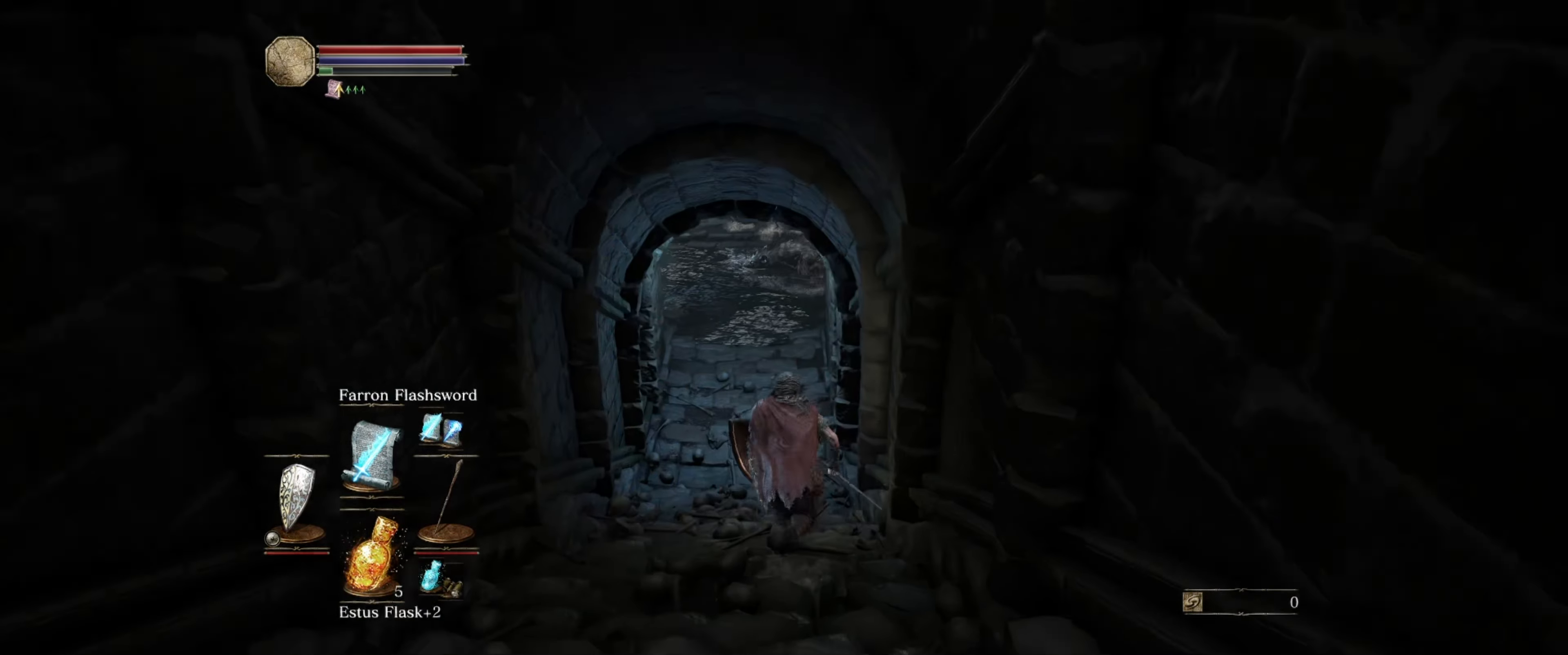
{"buttons": ["B"], "left_stick": "up", "right_stick": "center", "events": []}
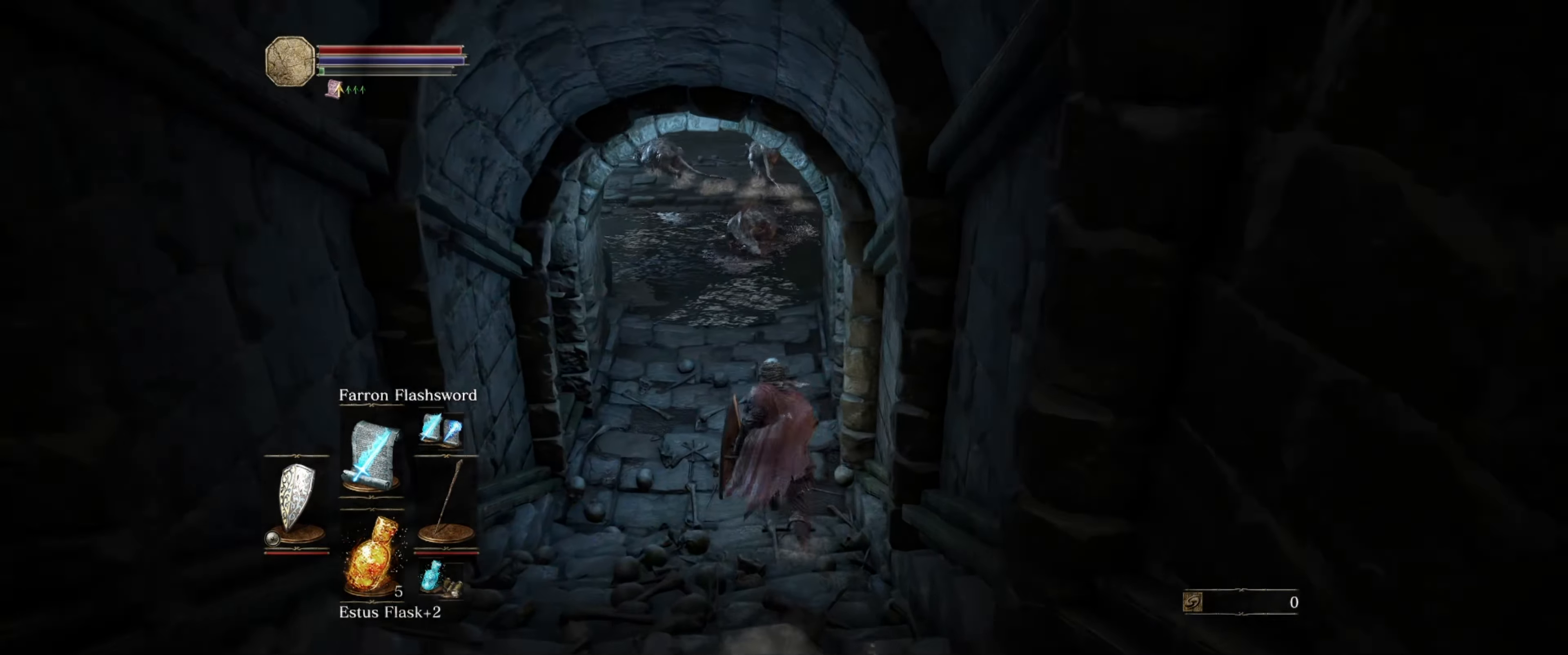
{"buttons": ["B"], "left_stick": "up", "right_stick": "center", "events": []}
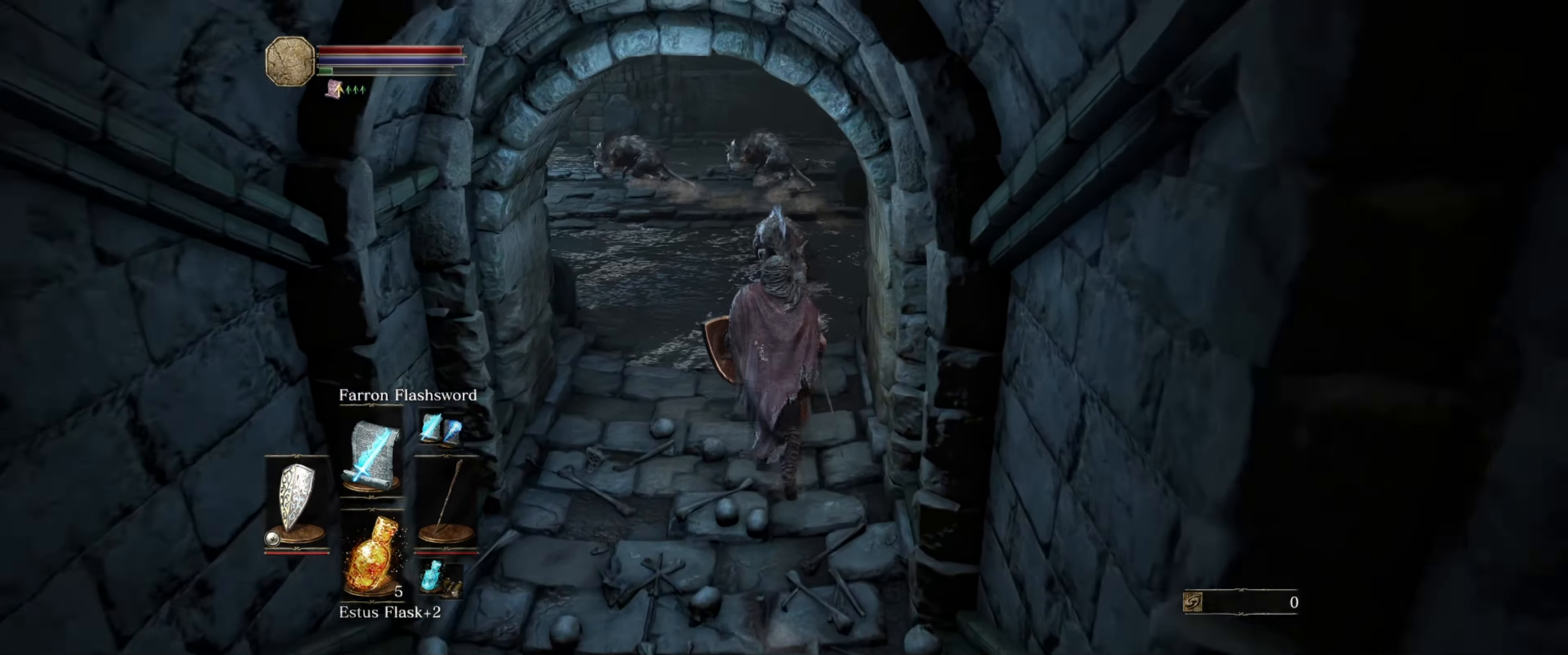
{"buttons": ["B"], "left_stick": "up", "right_stick": "center", "events": [[167, "right_stick", "down-right"], [417, "right_stick", "center"]]}
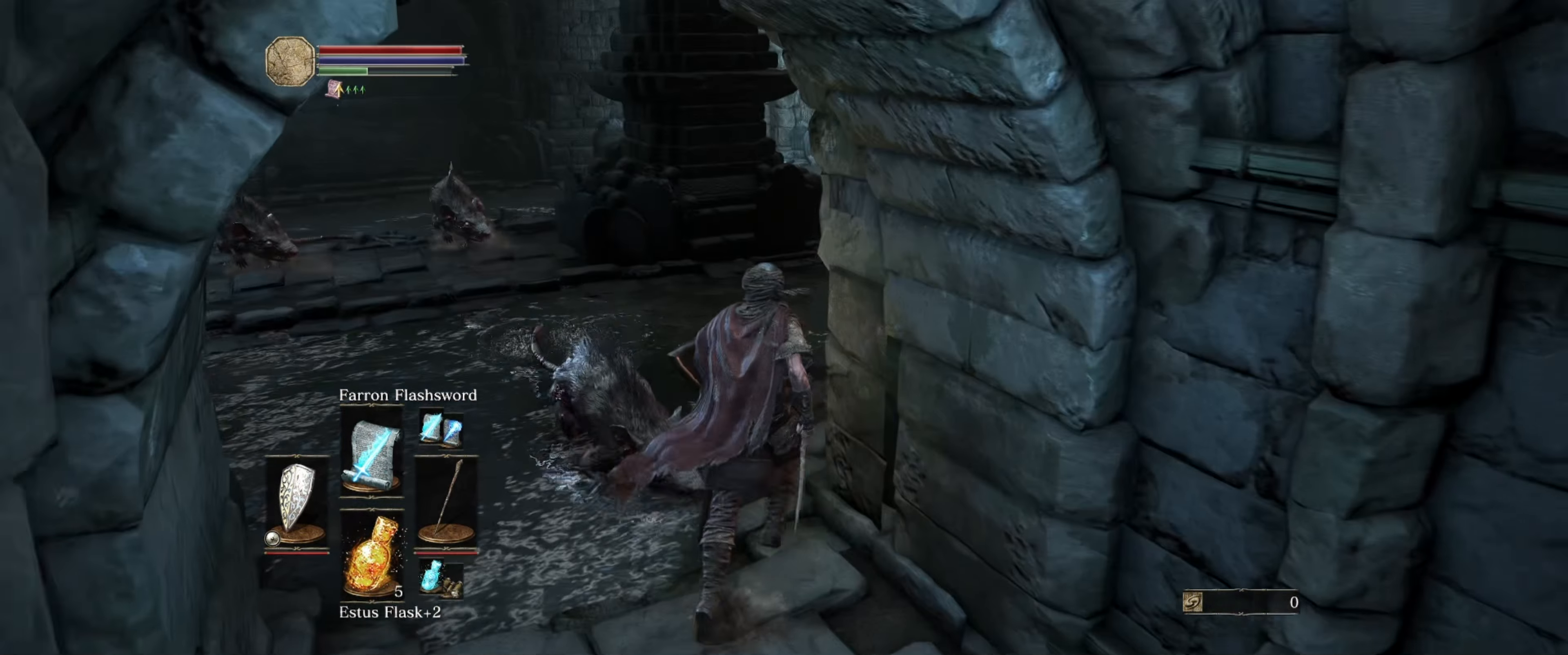
{"buttons": ["B"], "left_stick": "up-right", "right_stick": "center", "events": [[400, "B", "up"], [433, "B", "down"], [450, "left_stick", "up-right"]]}
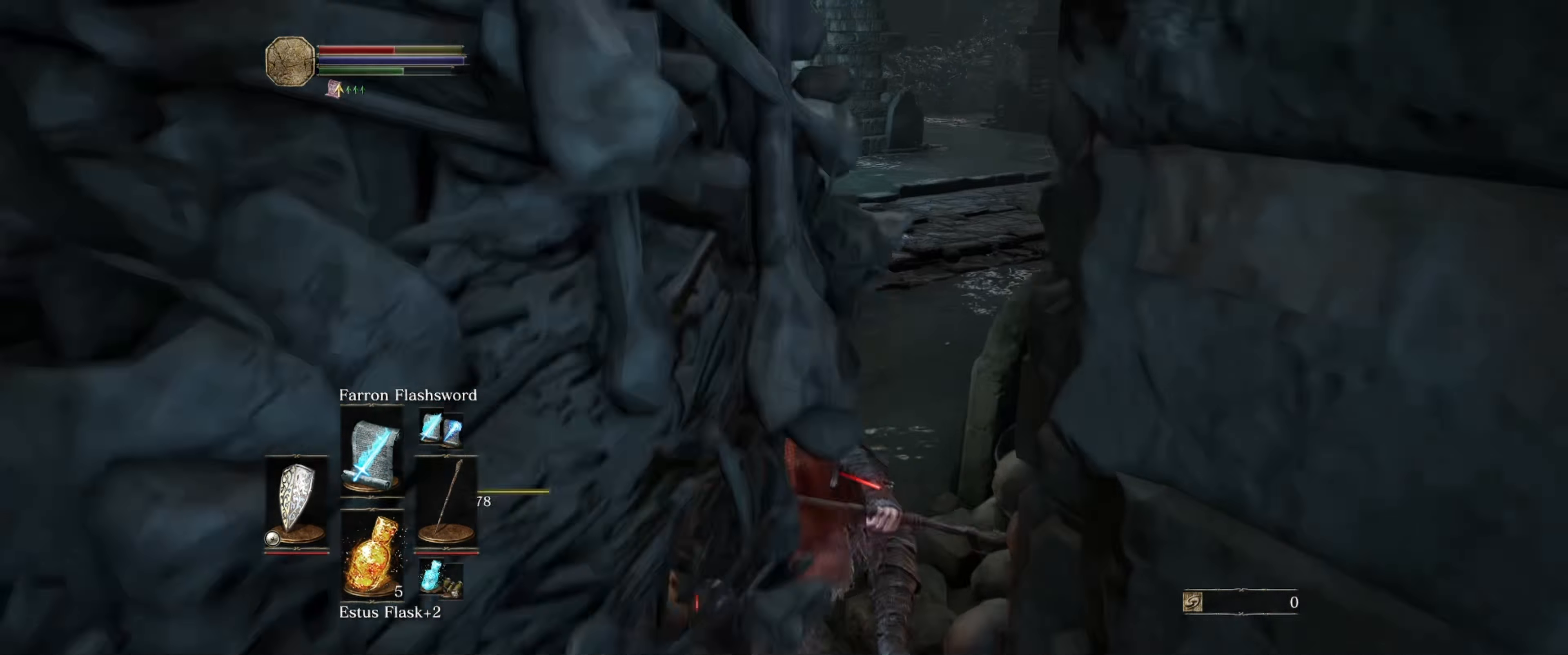
{"buttons": [], "left_stick": "up-right", "right_stick": "down-right", "events": [[33, "B", "up"], [350, "right_stick", "down-right"]]}